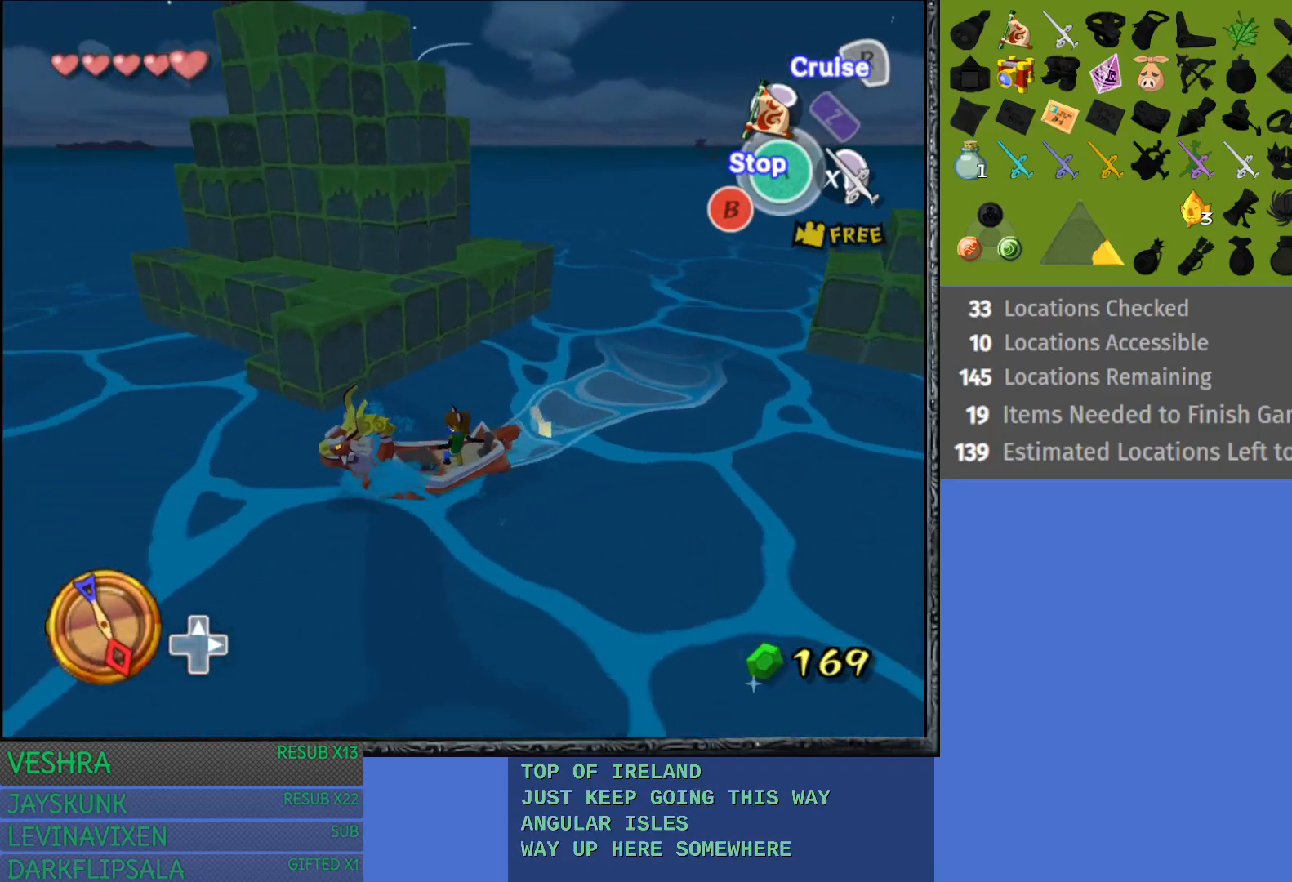
Gameplay with a controller (PlayStation layout); each line is a JSON object with the inputs held at the frame after it. "events" lists button and stick changes between this image and that frame as [ms after this image, input, new state], when the widget could be followed in between.
{"buttons": [], "left_stick": "right", "right_stick": "center", "events": [[367, "R2", "up"]]}
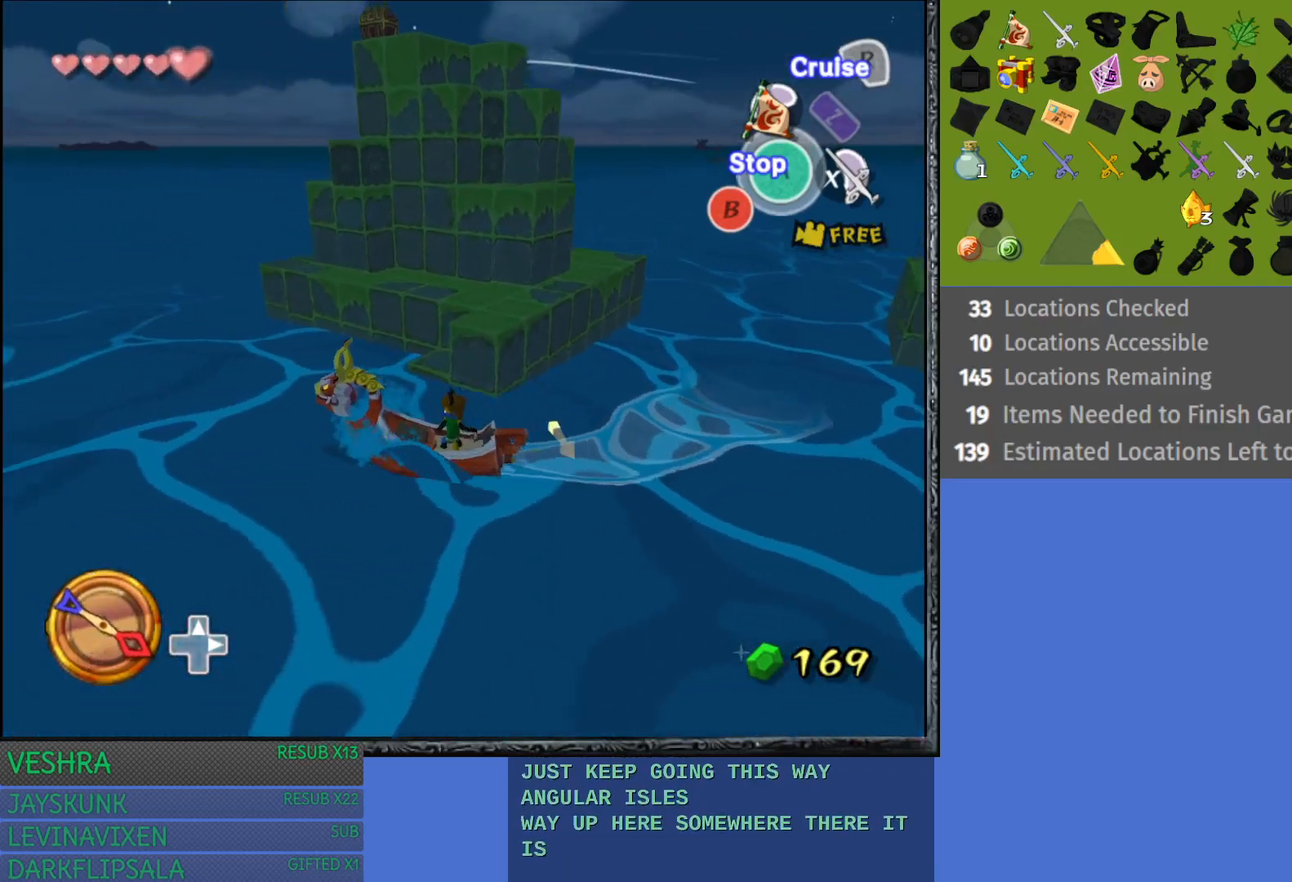
{"buttons": [], "left_stick": "right", "right_stick": "center", "events": []}
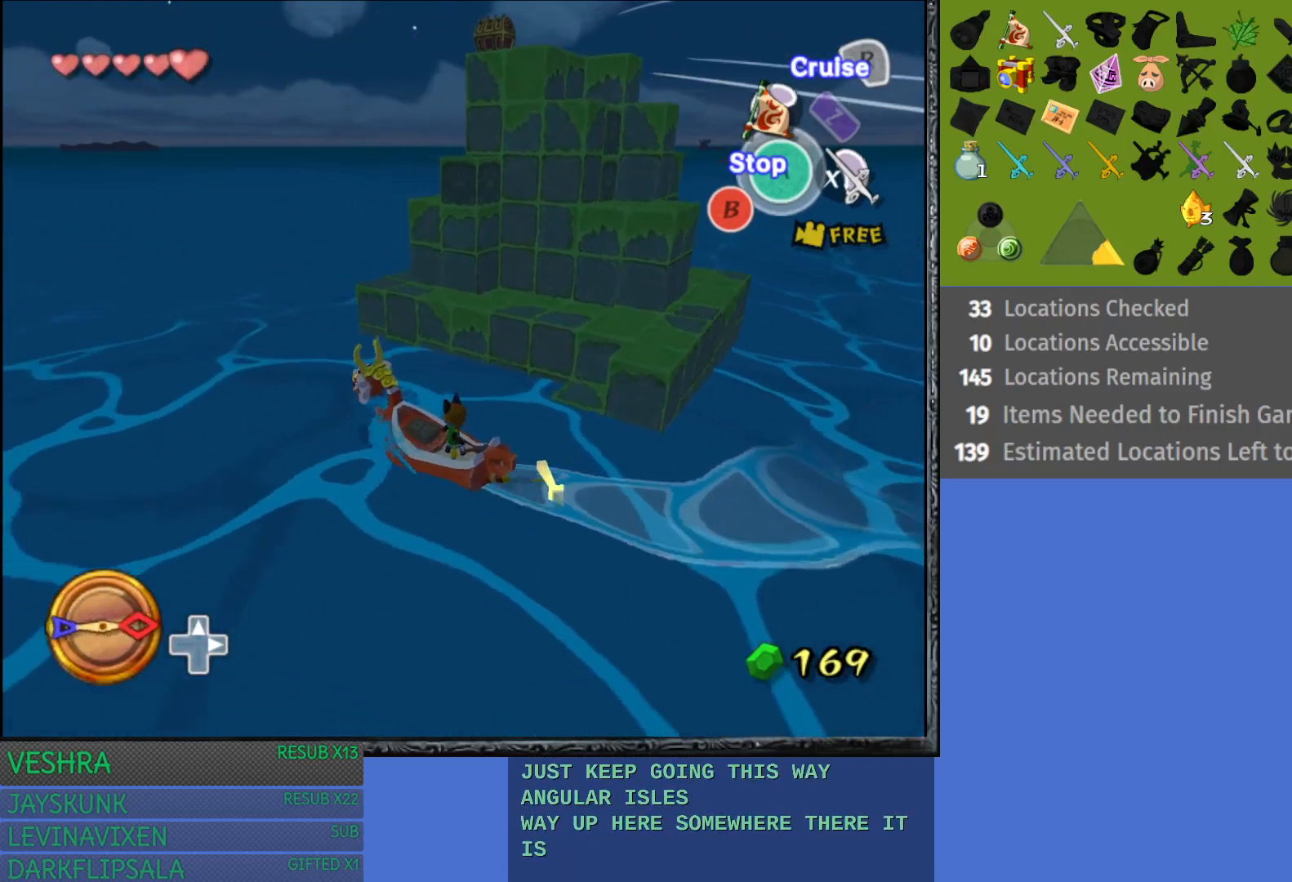
{"buttons": [], "left_stick": "right", "right_stick": "center", "events": []}
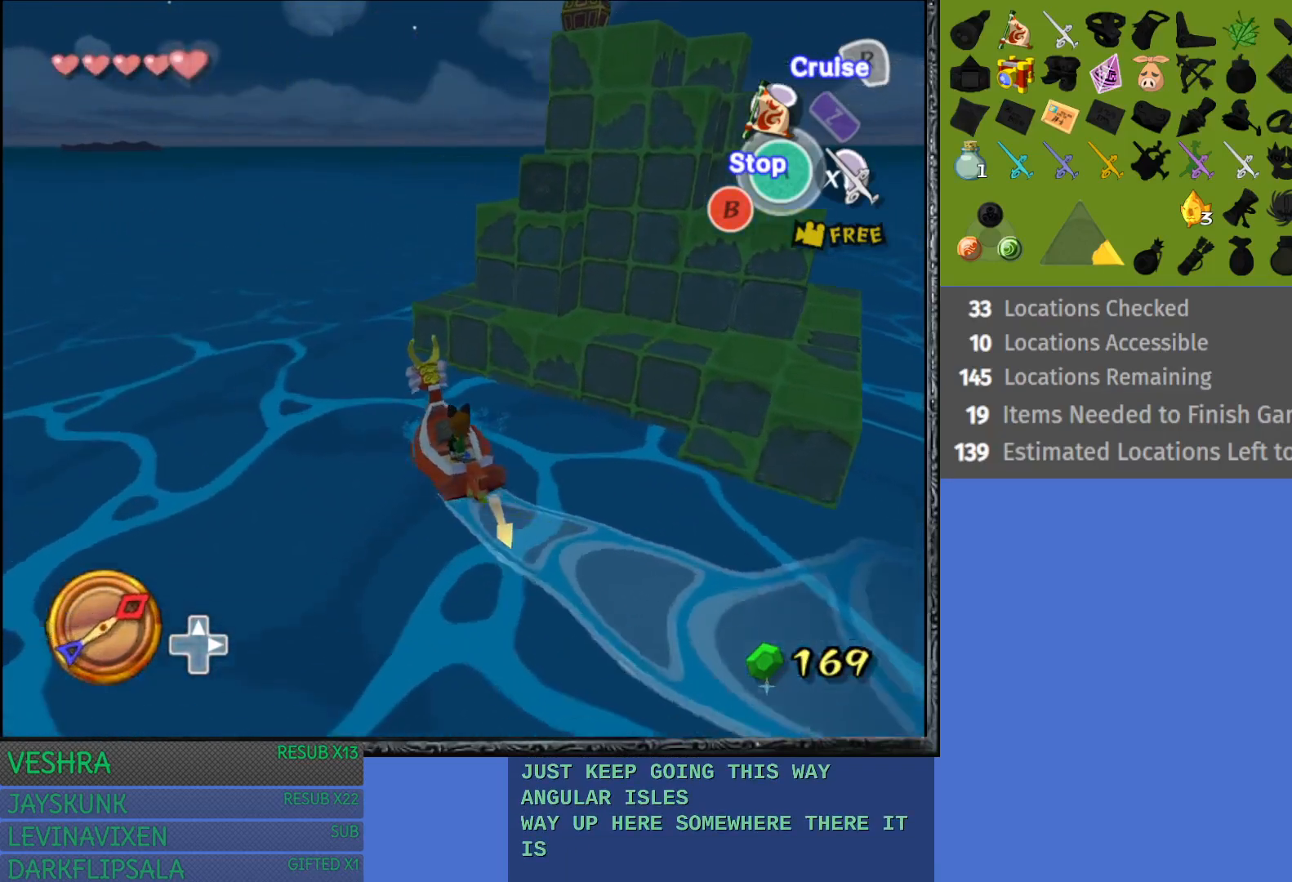
{"buttons": [], "left_stick": "right", "right_stick": "center", "events": [[100, "CROSS", "down"], [250, "CROSS", "up"]]}
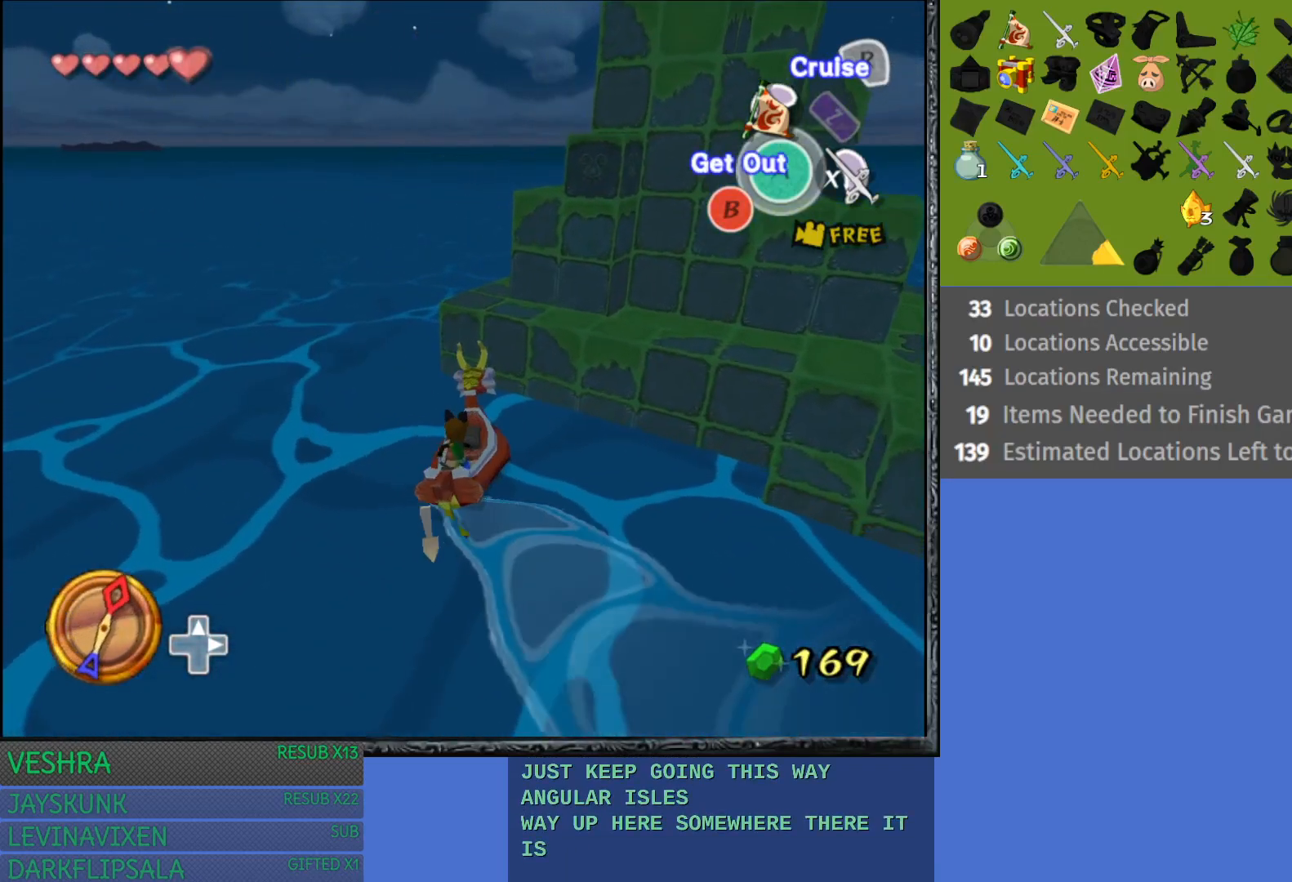
{"buttons": [], "left_stick": "center", "right_stick": "center", "events": [[67, "CROSS", "down"], [167, "left_stick", "center"], [183, "CROSS", "up"], [283, "CROSS", "down"], [367, "CROSS", "up"]]}
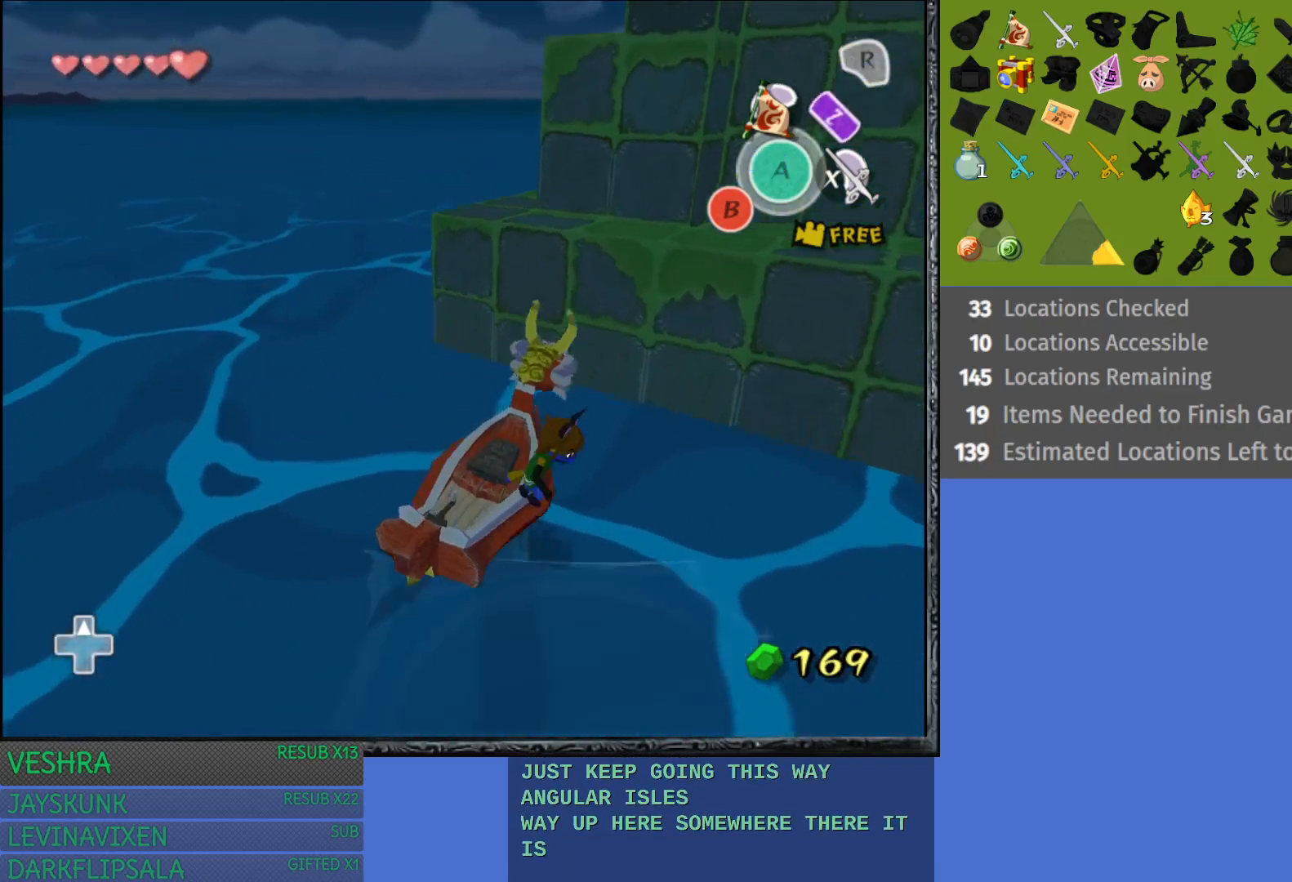
{"buttons": [], "left_stick": "up-right", "right_stick": "center", "events": [[100, "left_stick", "right"], [267, "left_stick", "up-right"]]}
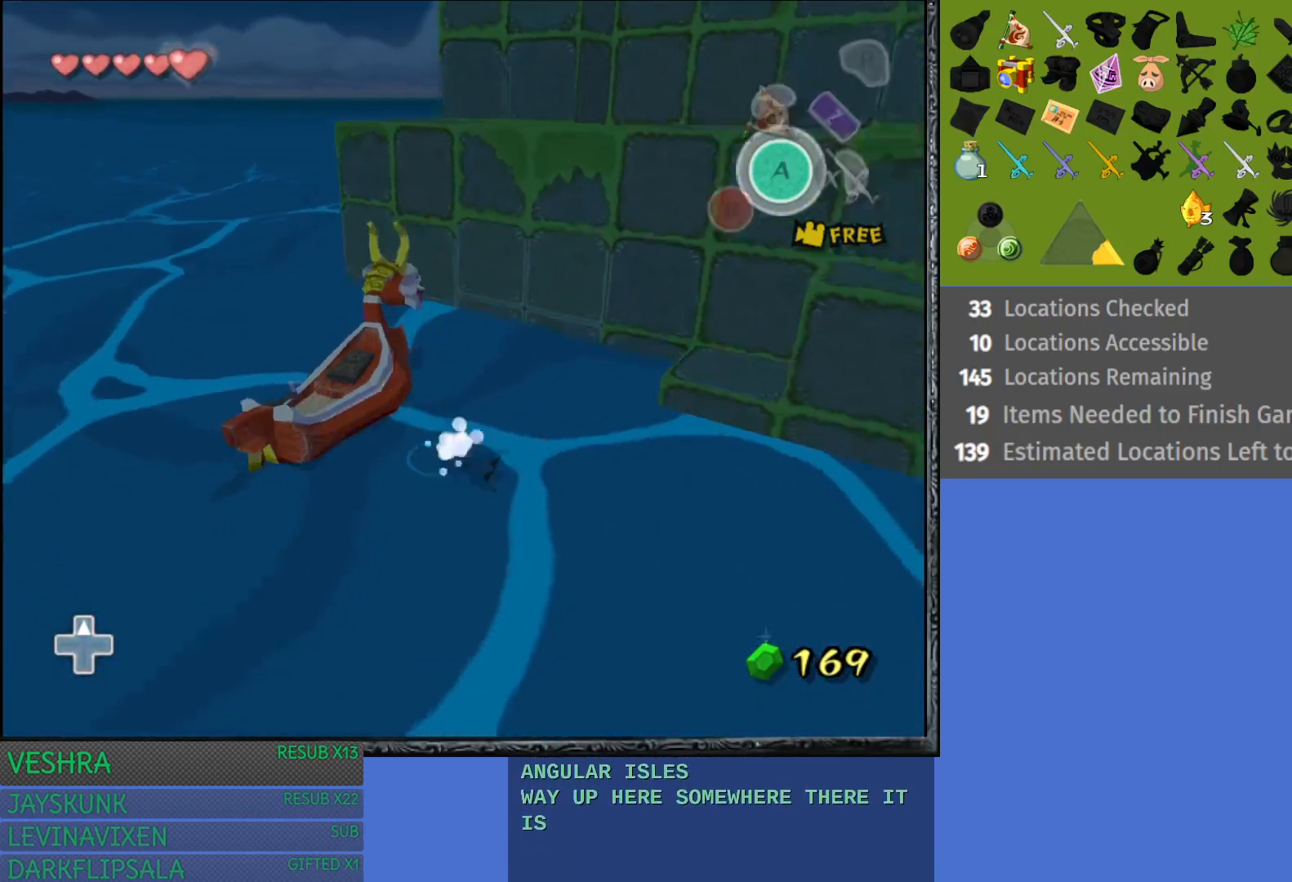
{"buttons": [], "left_stick": "up-right", "right_stick": "center", "events": []}
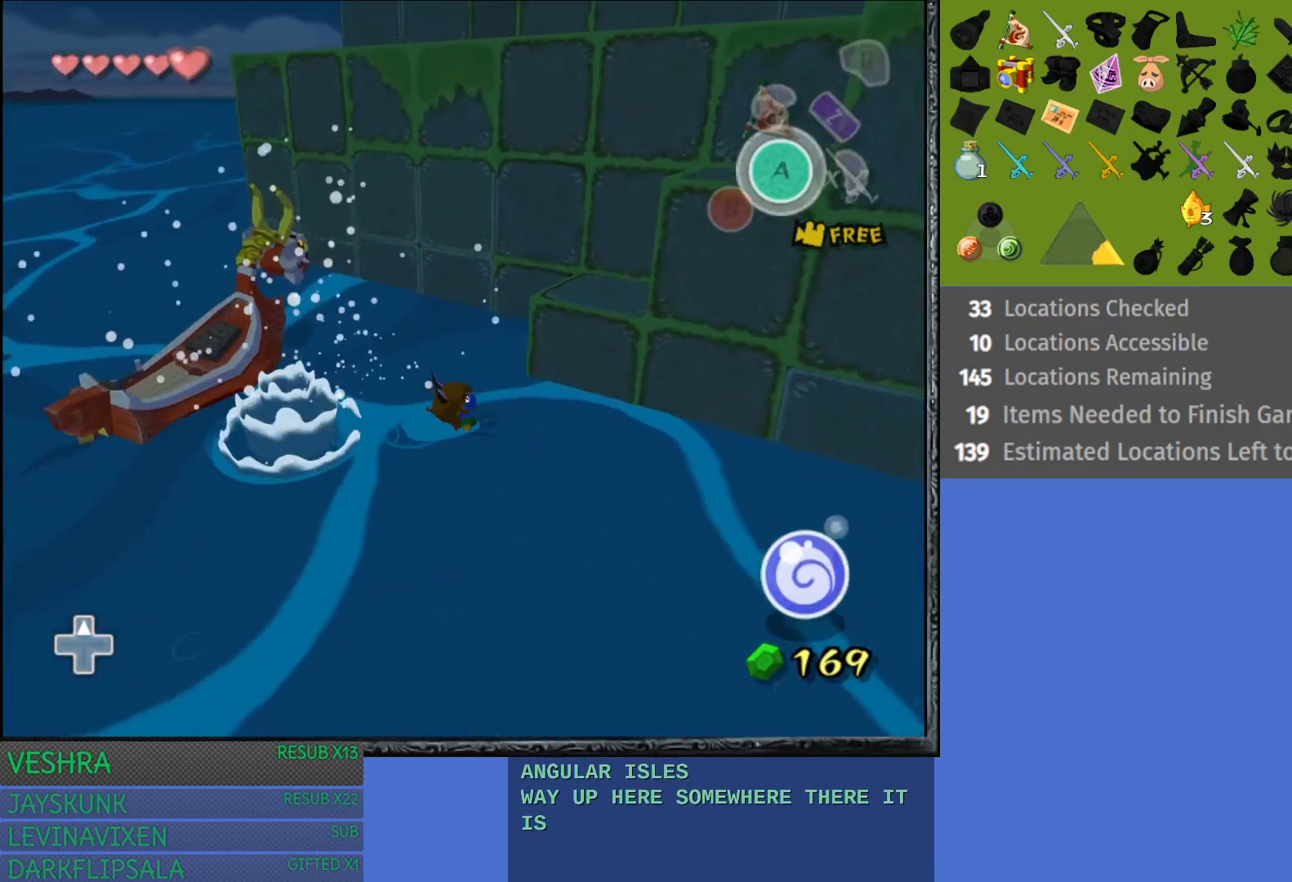
{"buttons": [], "left_stick": "up-right", "right_stick": "center", "events": []}
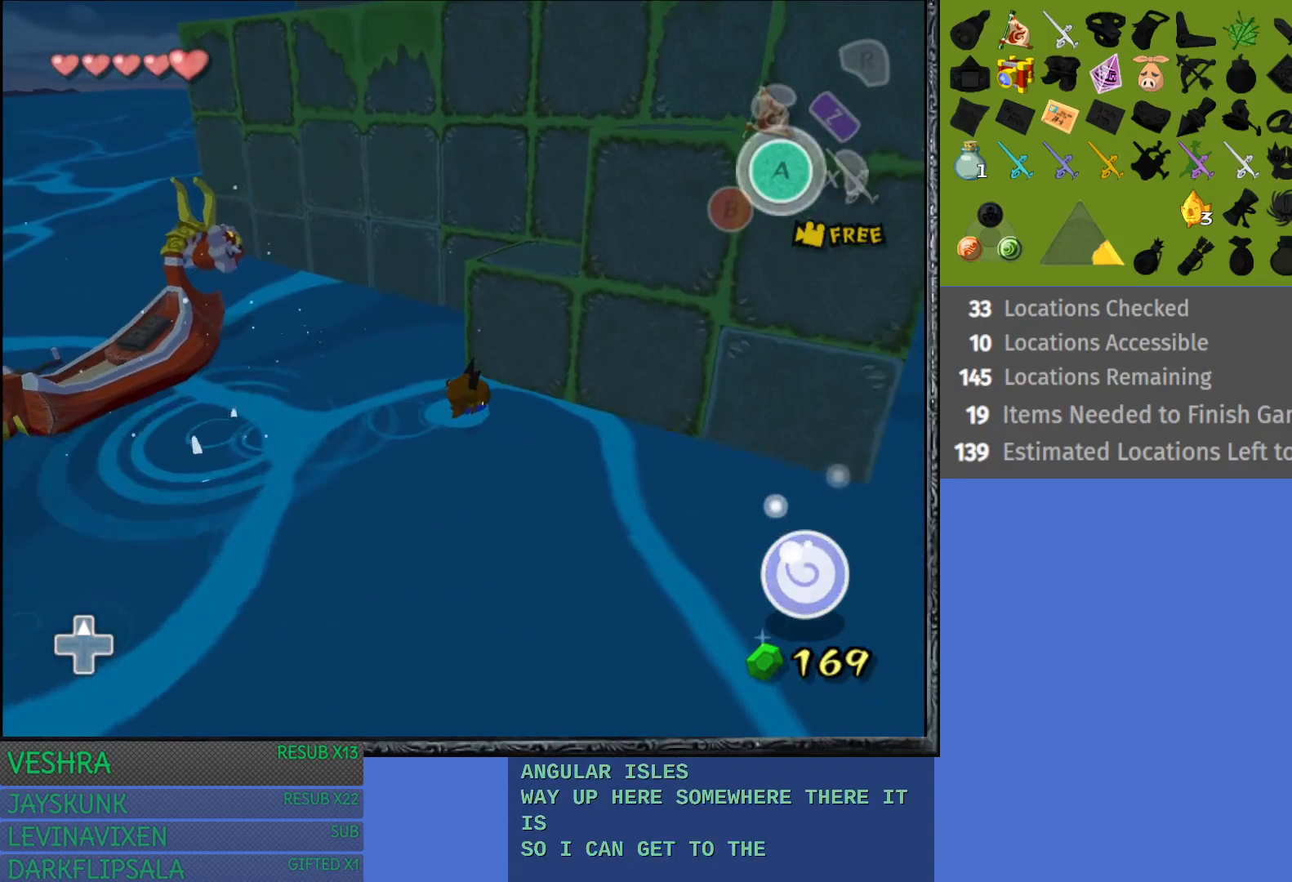
{"buttons": [], "left_stick": "up-left", "right_stick": "center", "events": [[167, "left_stick", "up"], [267, "left_stick", "up-left"]]}
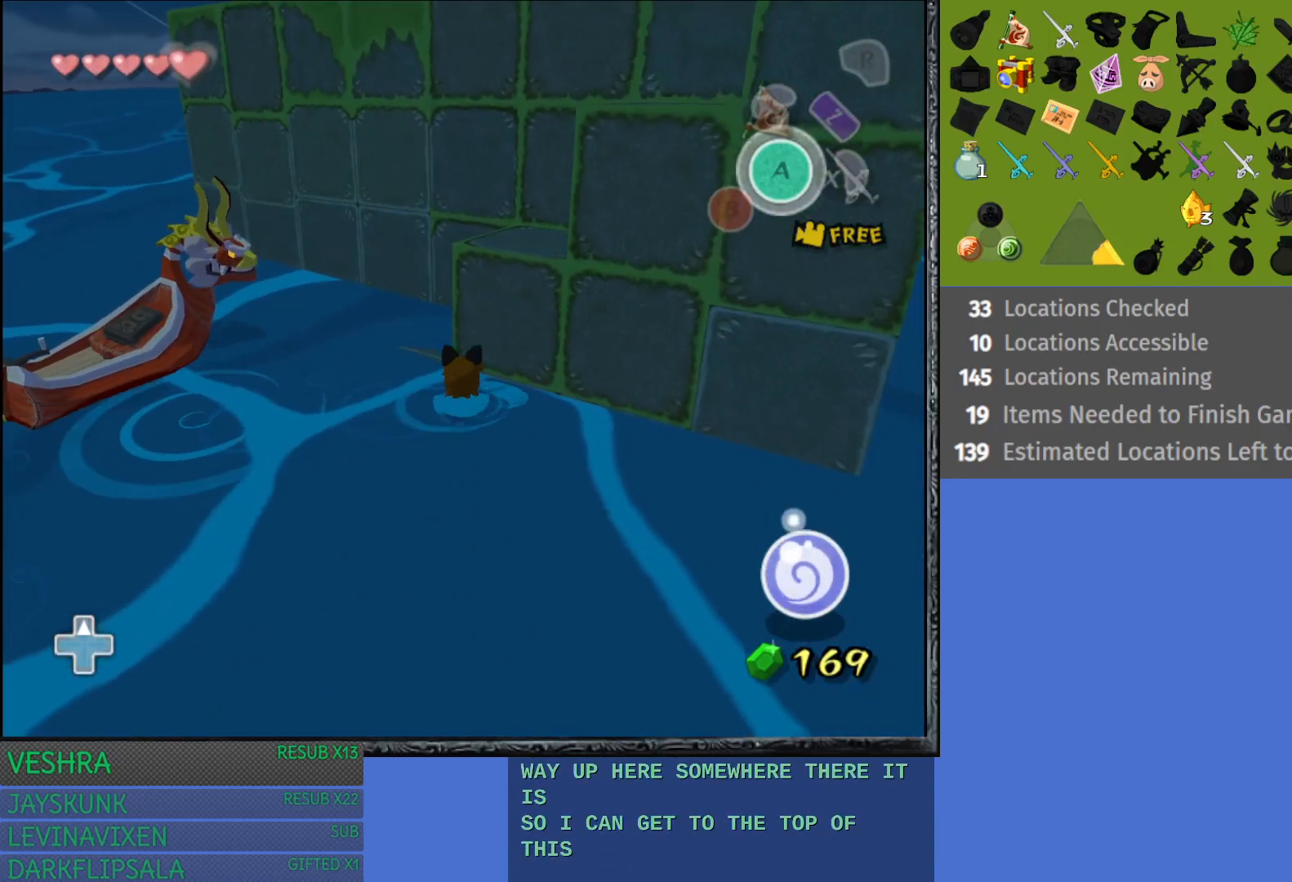
{"buttons": [], "left_stick": "up", "right_stick": "center", "events": [[50, "left_stick", "up"]]}
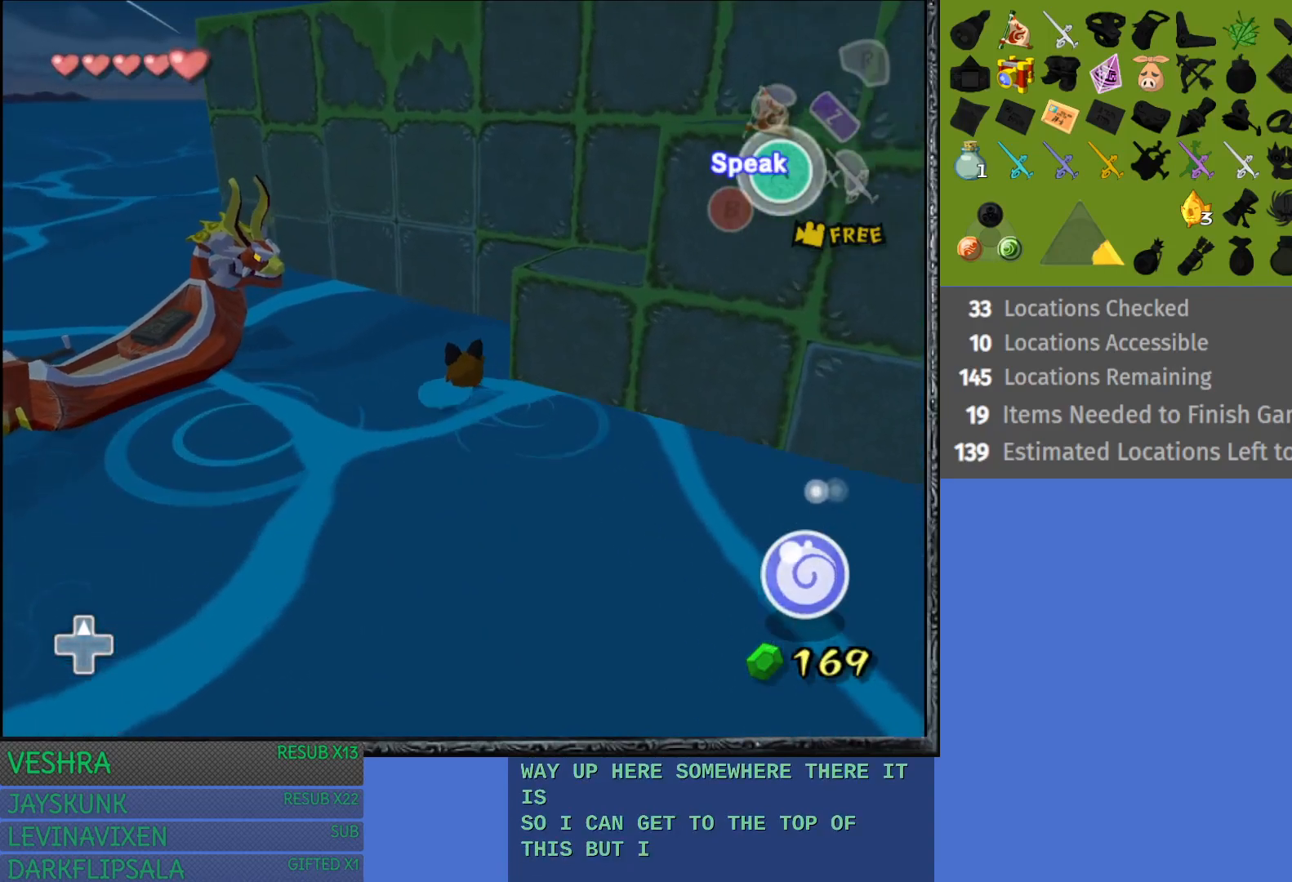
{"buttons": [], "left_stick": "right", "right_stick": "center", "events": [[83, "left_stick", "up-right"], [200, "left_stick", "right"]]}
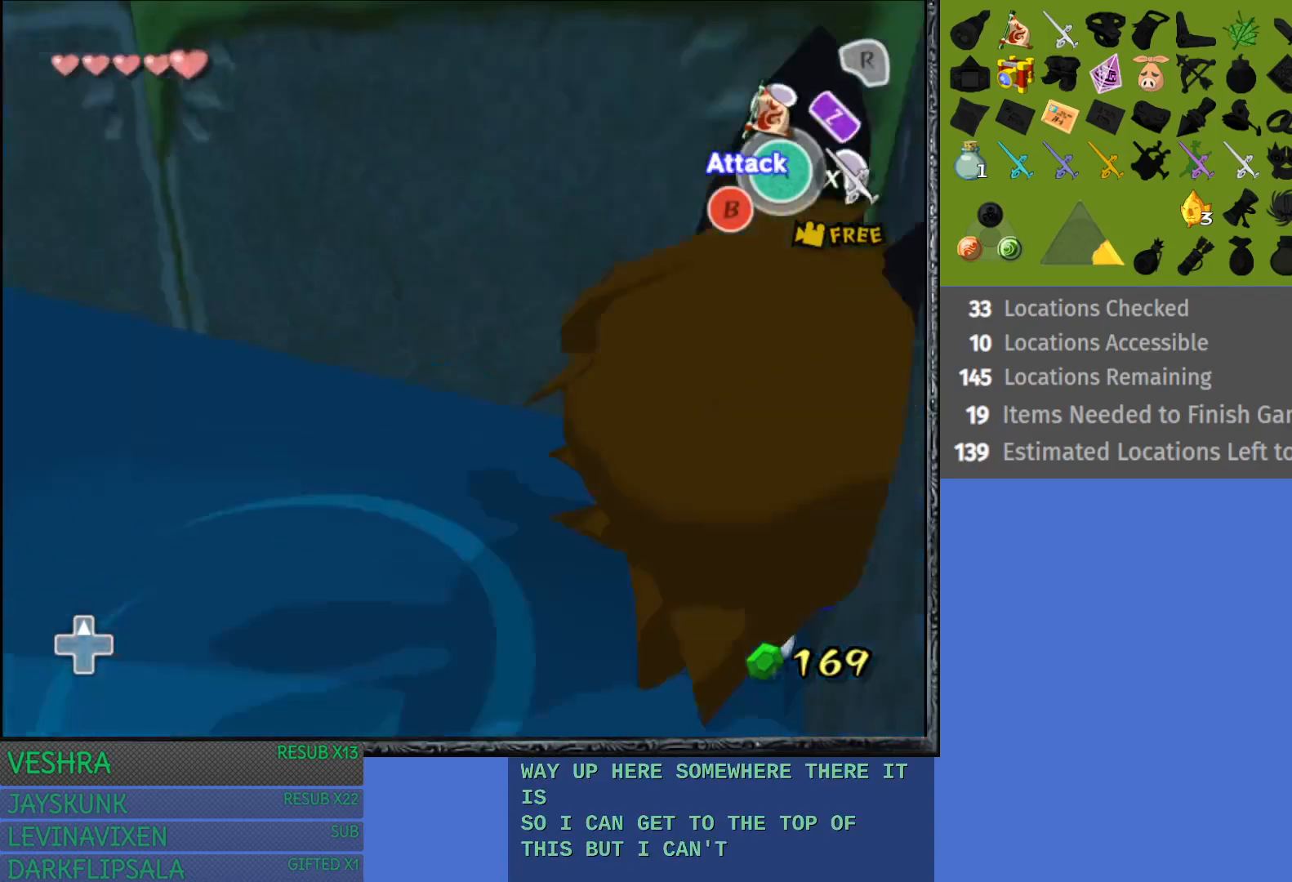
{"buttons": [], "left_stick": "down-right", "right_stick": "center", "events": [[183, "left_stick", "down-right"]]}
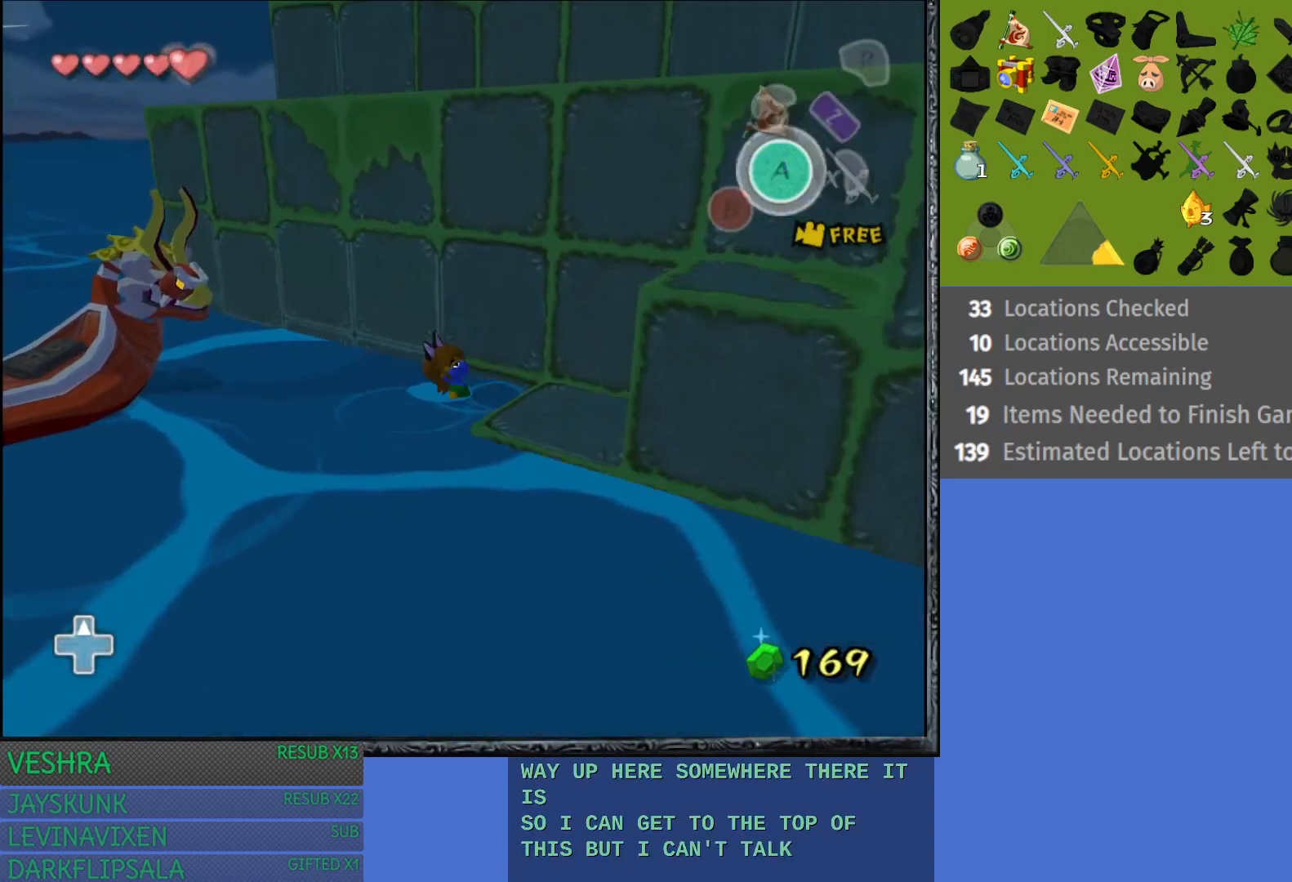
{"buttons": [], "left_stick": "down-right", "right_stick": "center", "events": []}
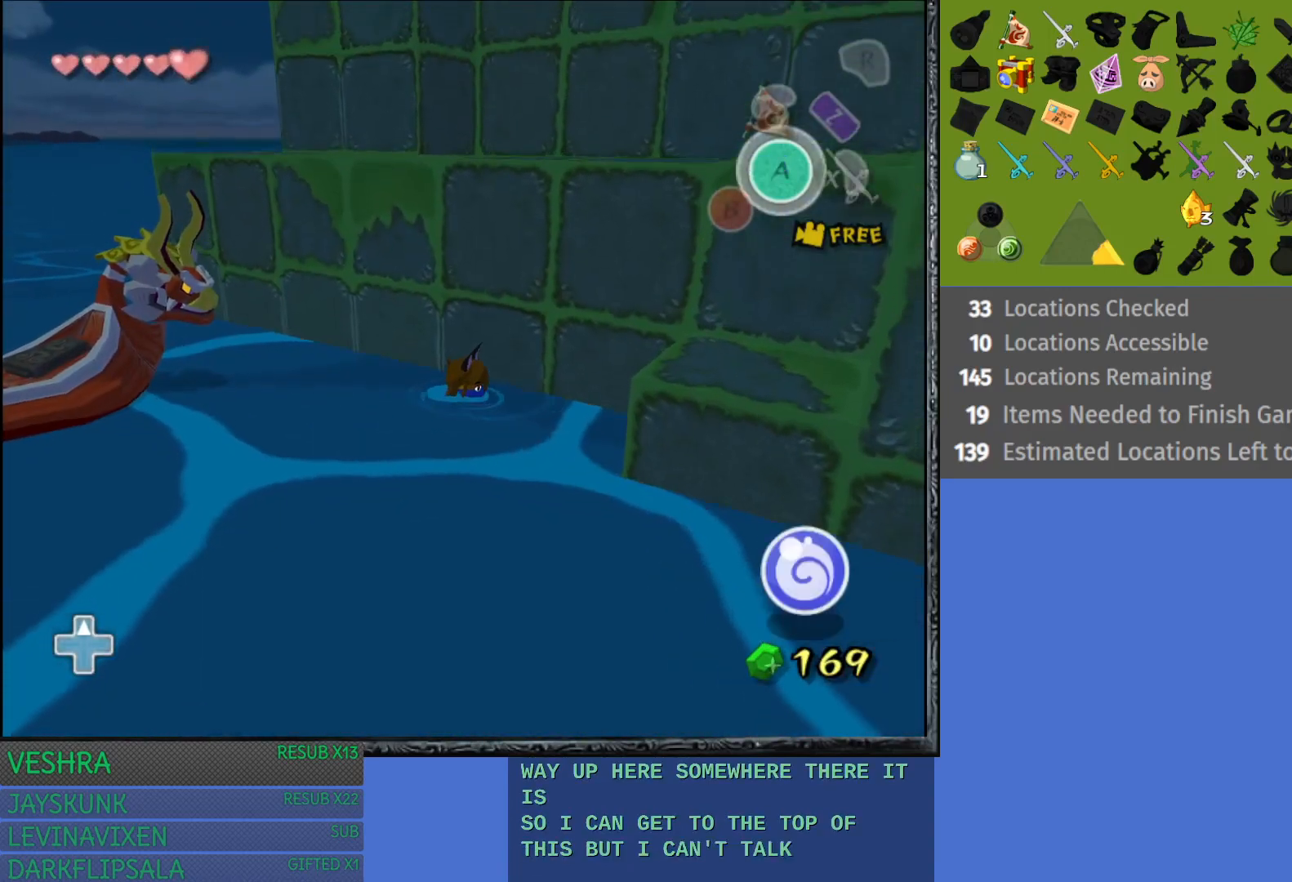
{"buttons": [], "left_stick": "down-right", "right_stick": "center", "events": []}
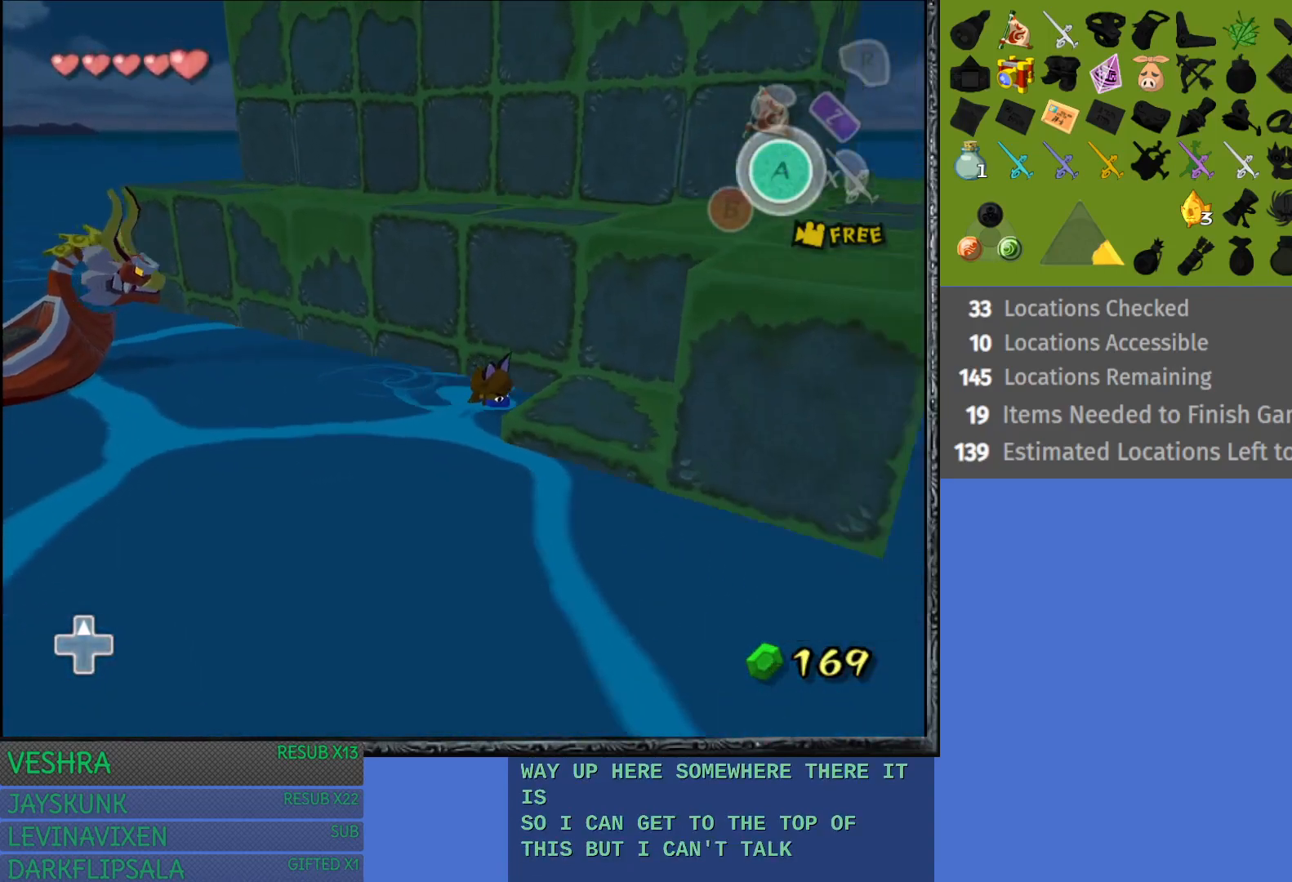
{"buttons": [], "left_stick": "down-right", "right_stick": "center", "events": []}
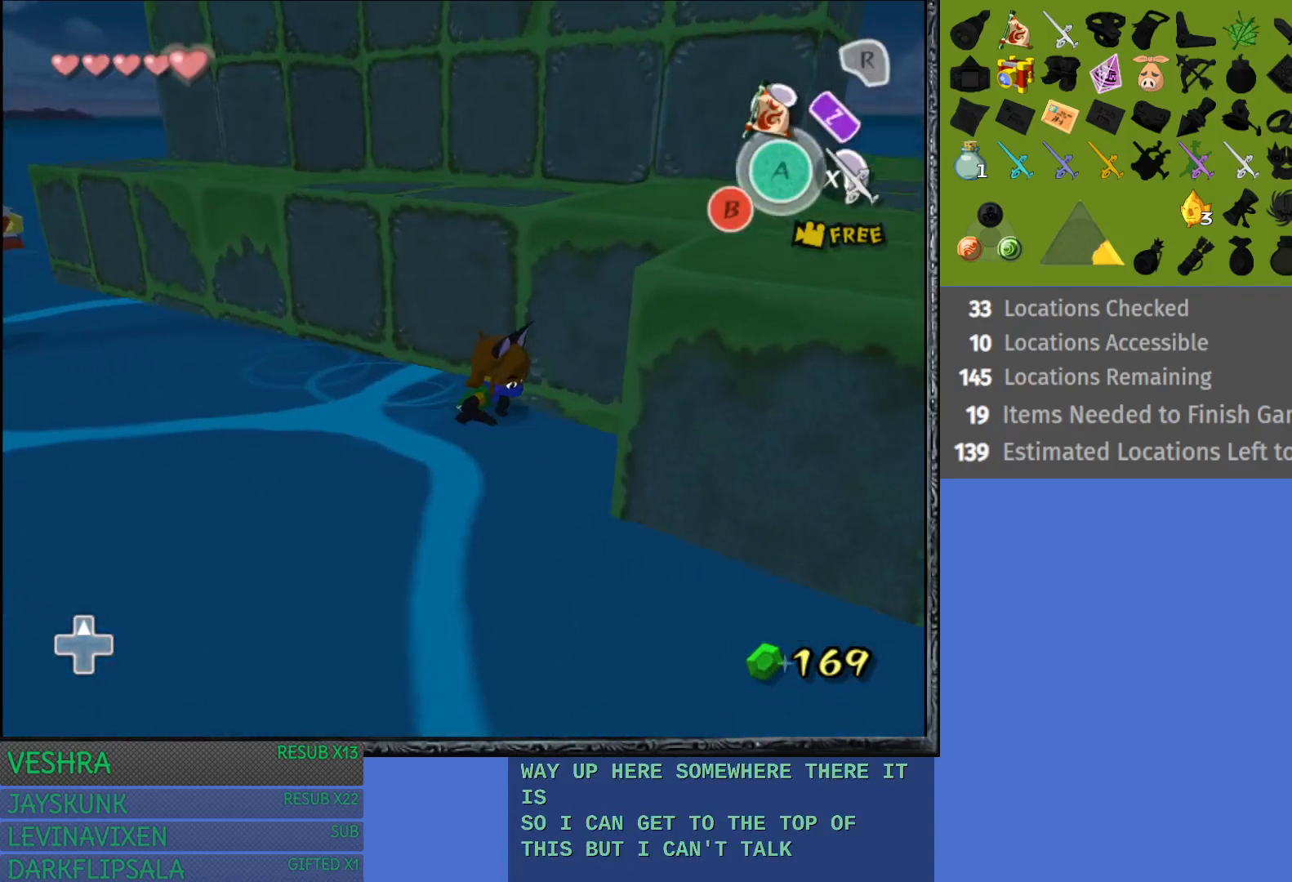
{"buttons": [], "left_stick": "down-right", "right_stick": "center", "events": []}
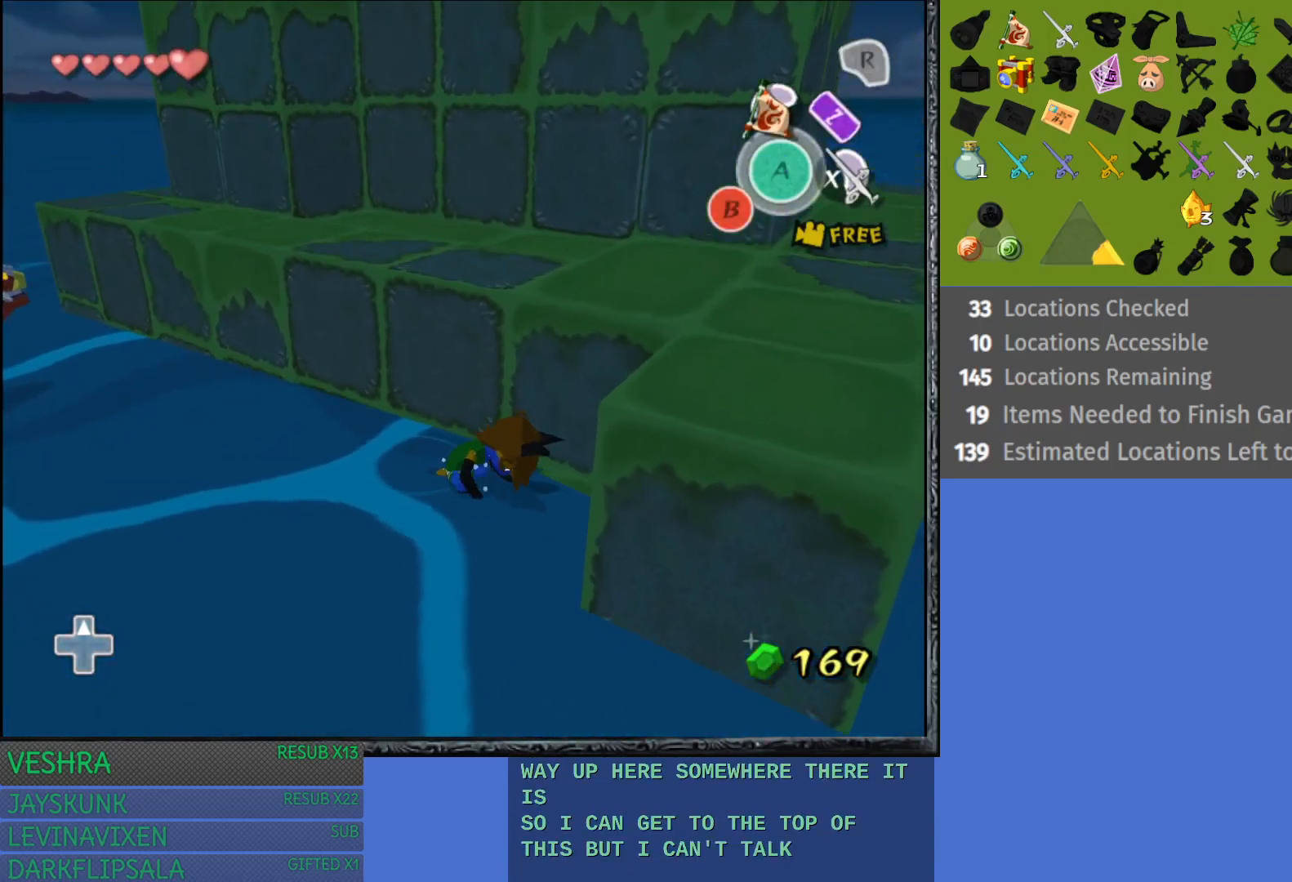
{"buttons": [], "left_stick": "down-right", "right_stick": "center", "events": []}
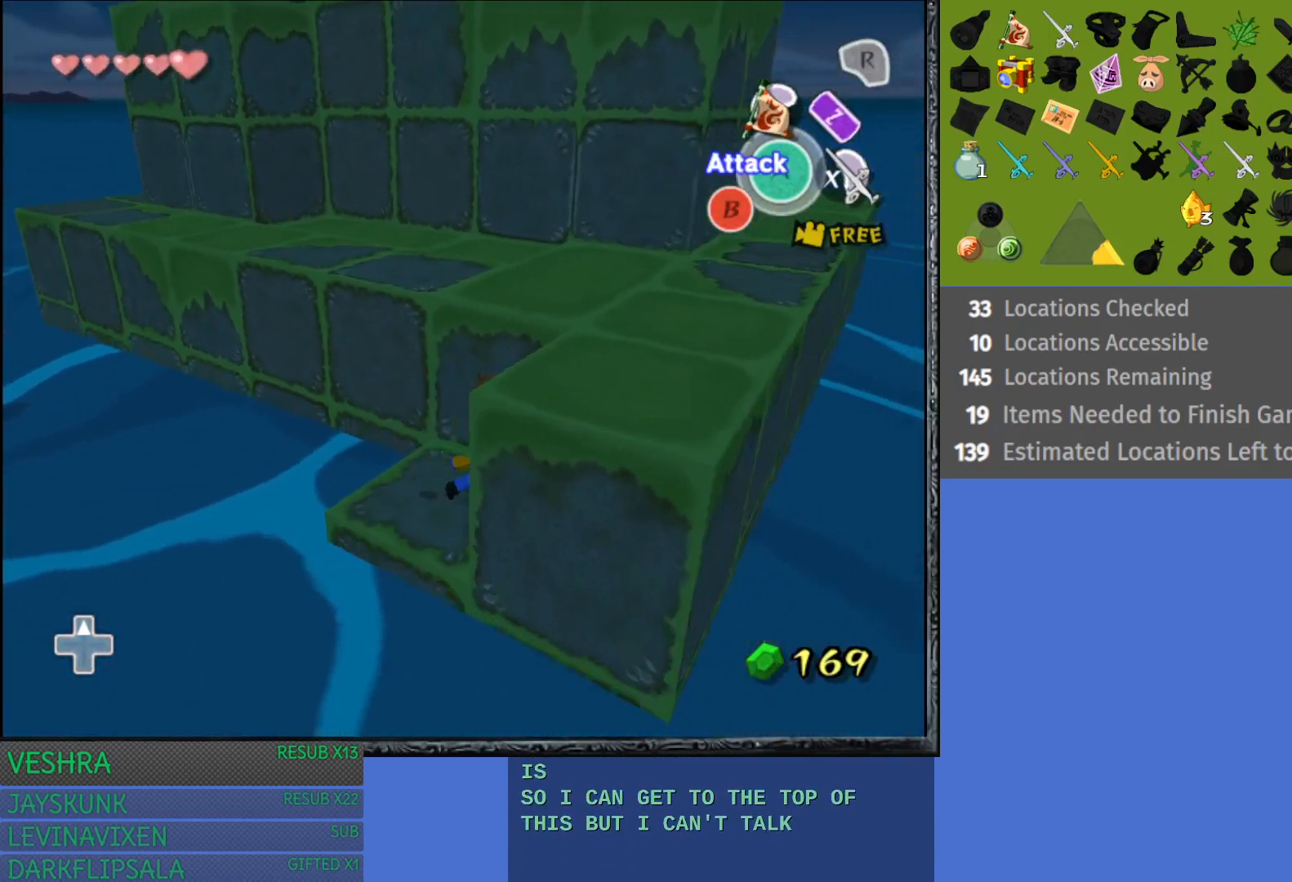
{"buttons": [], "left_stick": "up", "right_stick": "center", "events": [[217, "left_stick", "up-right"], [383, "left_stick", "up"]]}
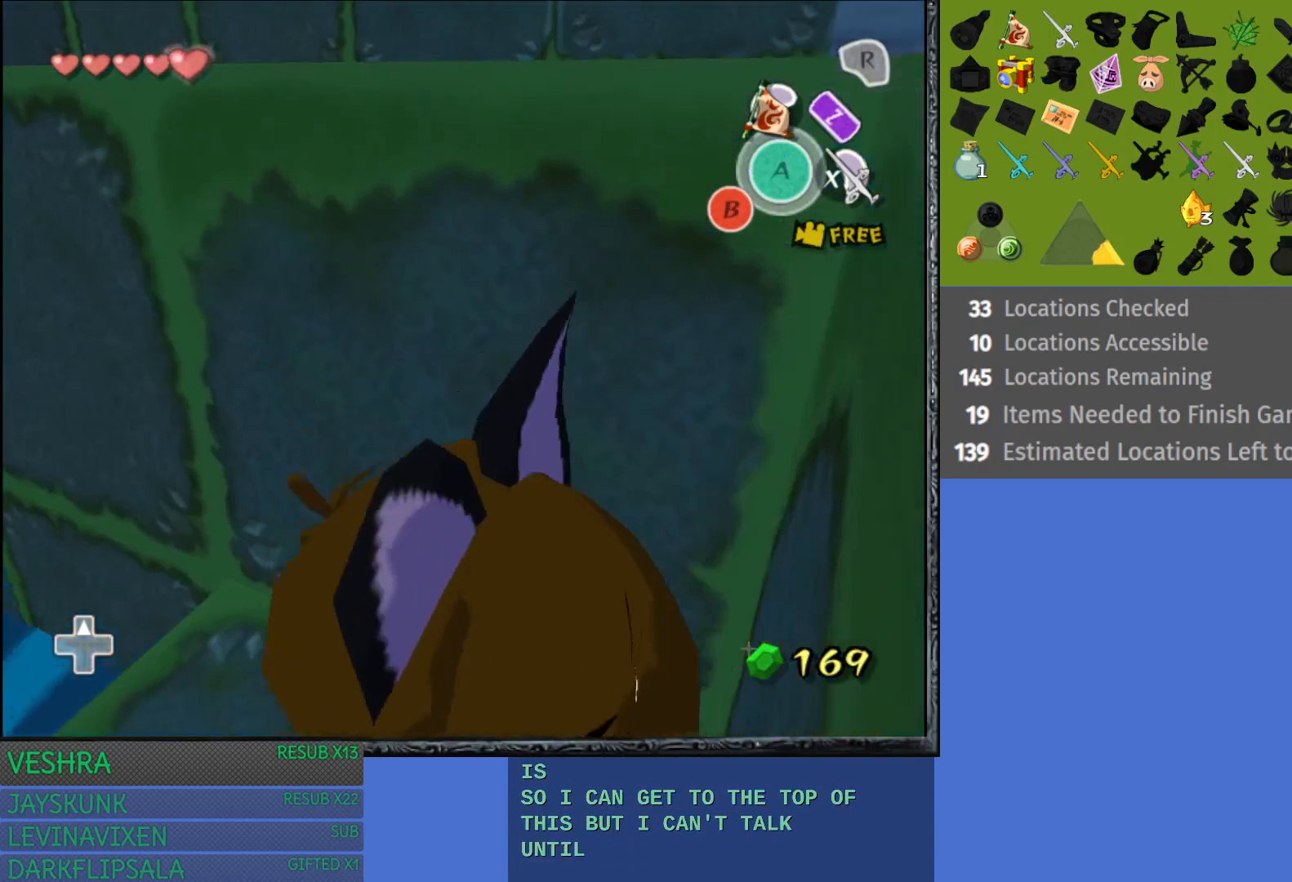
{"buttons": [], "left_stick": "up", "right_stick": "center", "events": []}
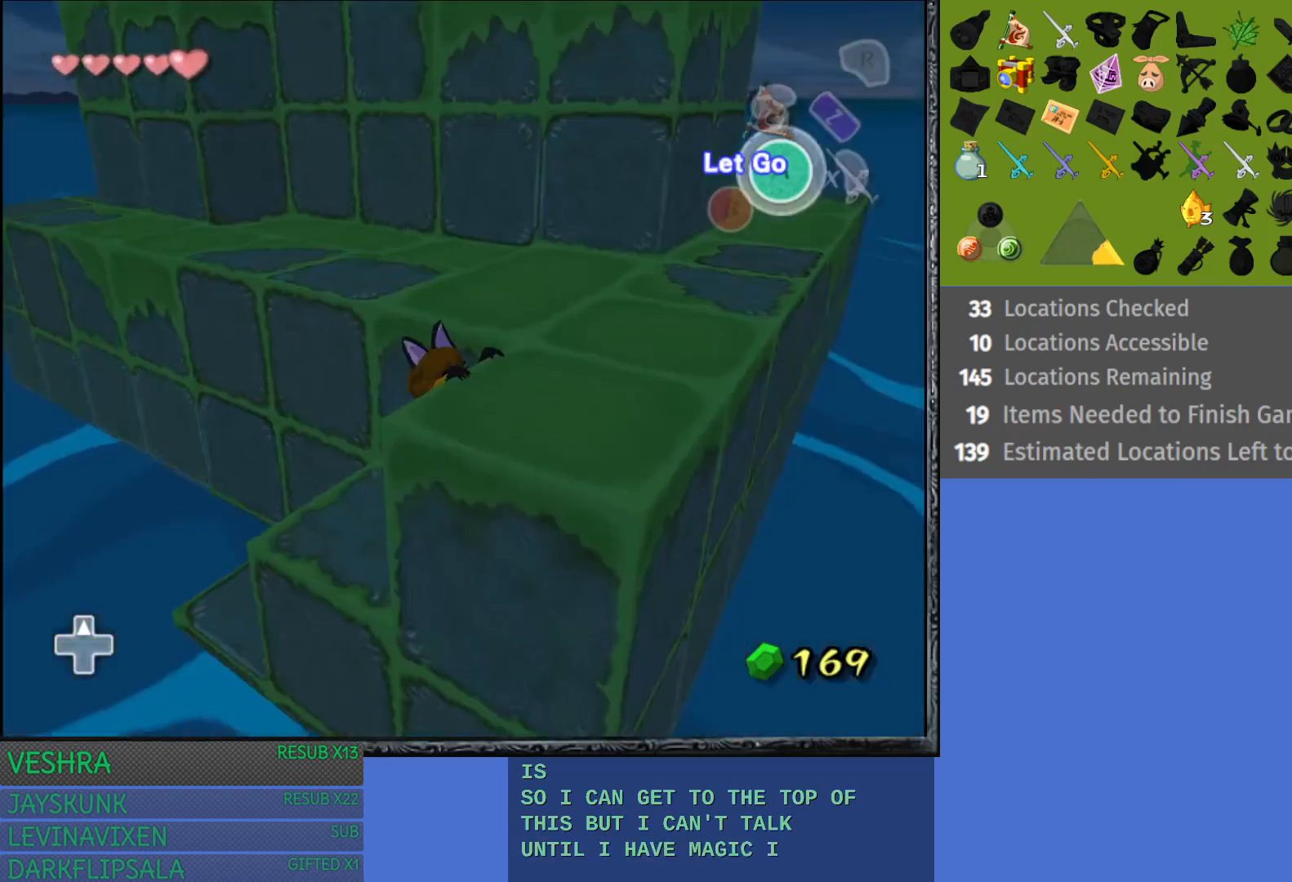
{"buttons": [], "left_stick": "up", "right_stick": "center", "events": []}
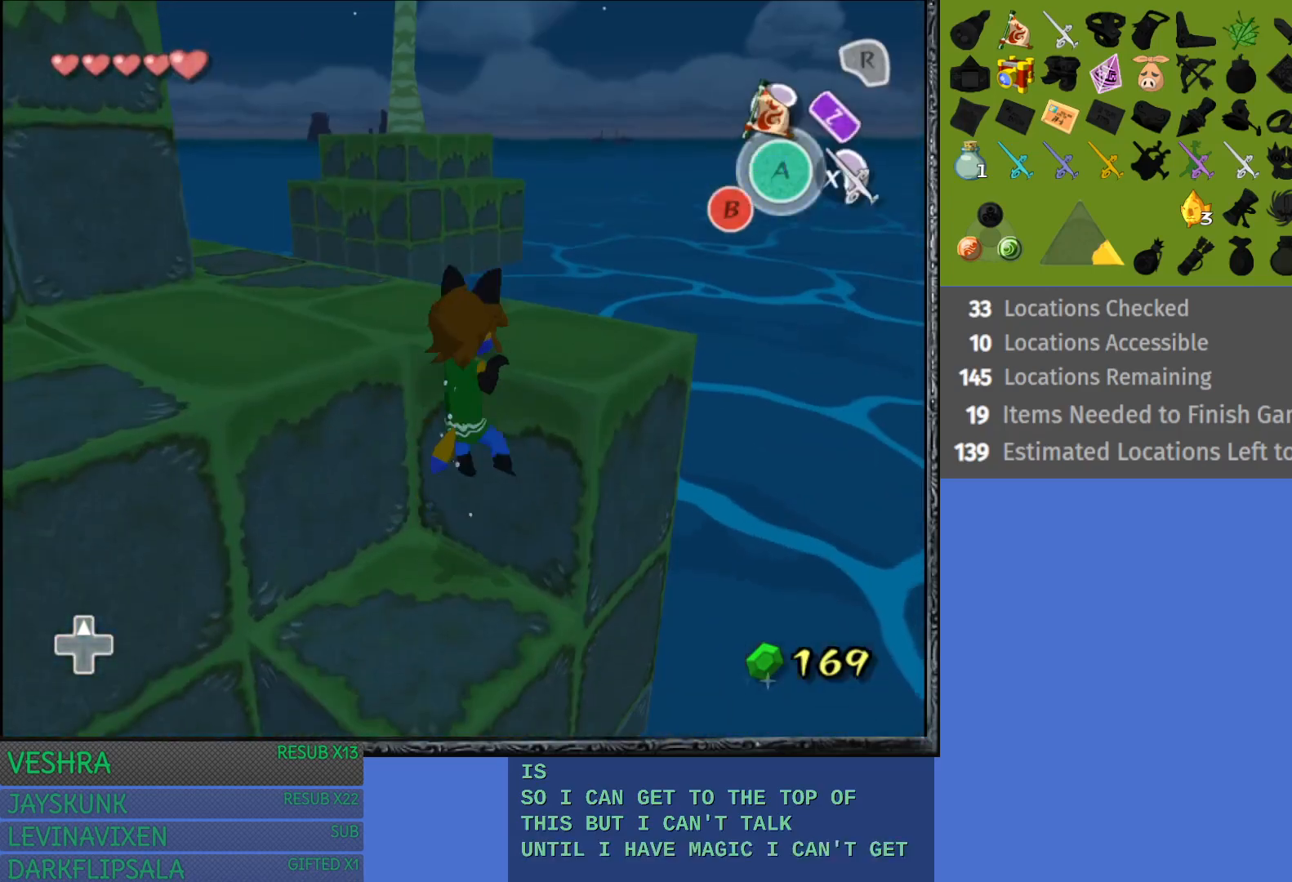
{"buttons": [], "left_stick": "up-left", "right_stick": "center", "events": [[350, "left_stick", "up-left"]]}
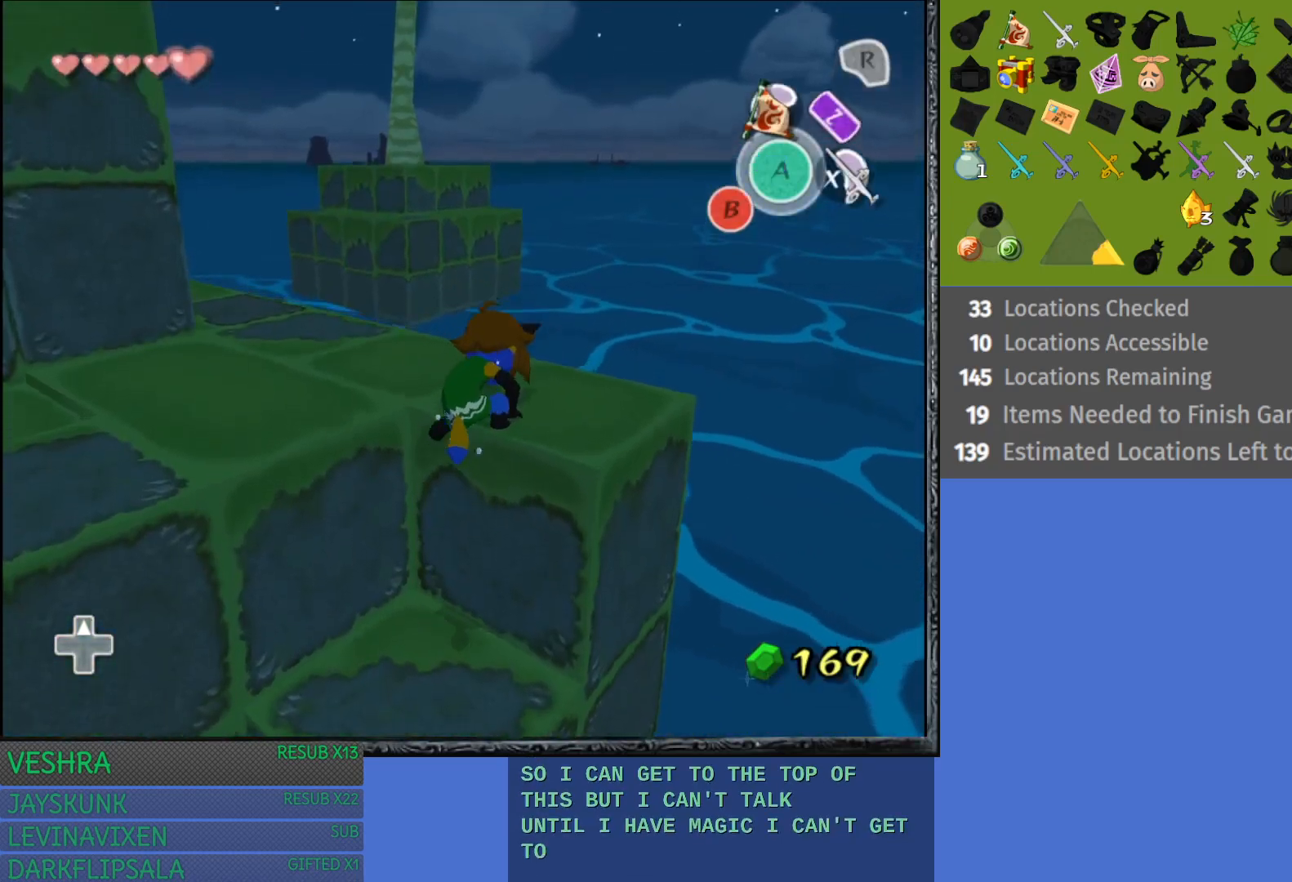
{"buttons": [], "left_stick": "up-left", "right_stick": "center", "events": []}
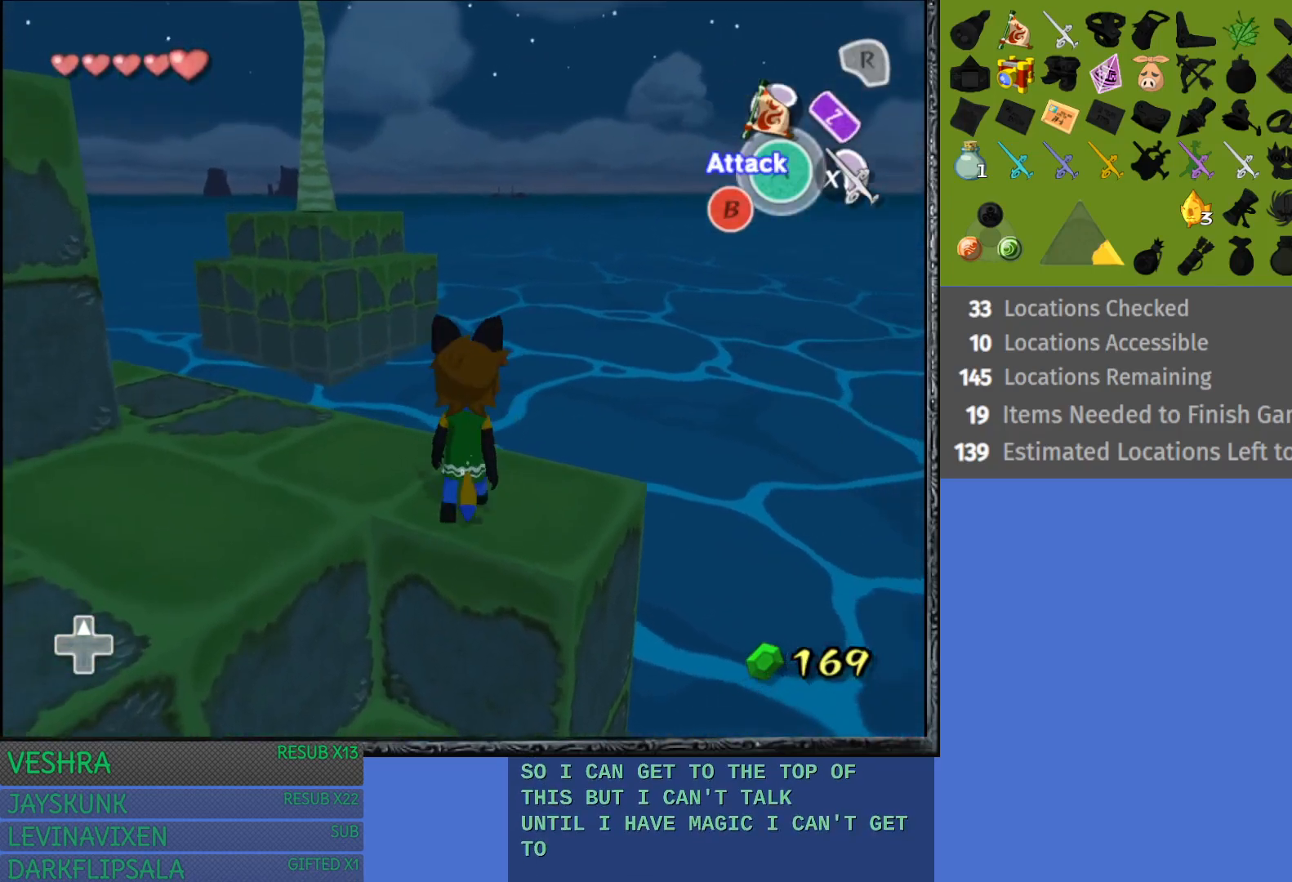
{"buttons": [], "left_stick": "left", "right_stick": "center", "events": [[83, "left_stick", "left"]]}
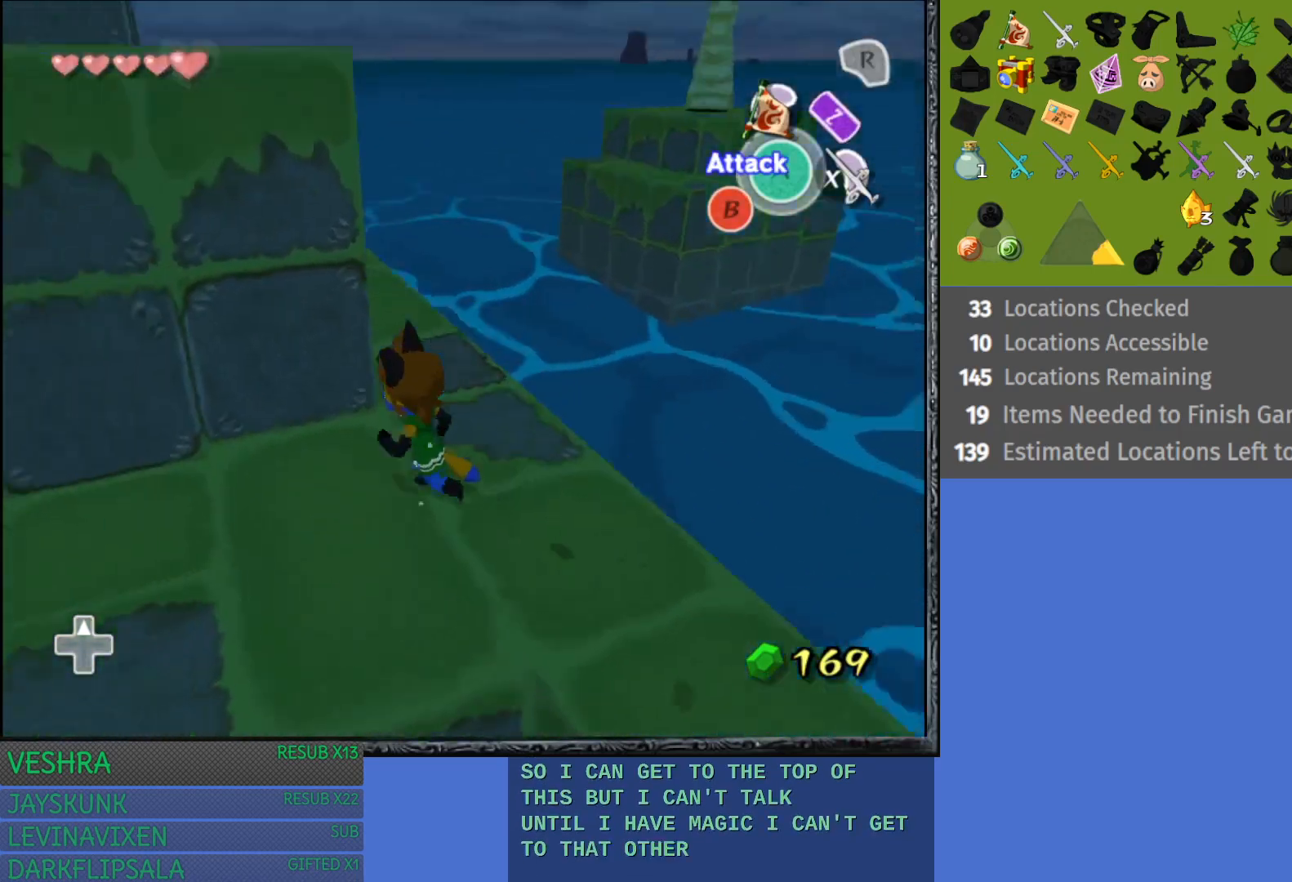
{"buttons": [], "left_stick": "left", "right_stick": "center", "events": []}
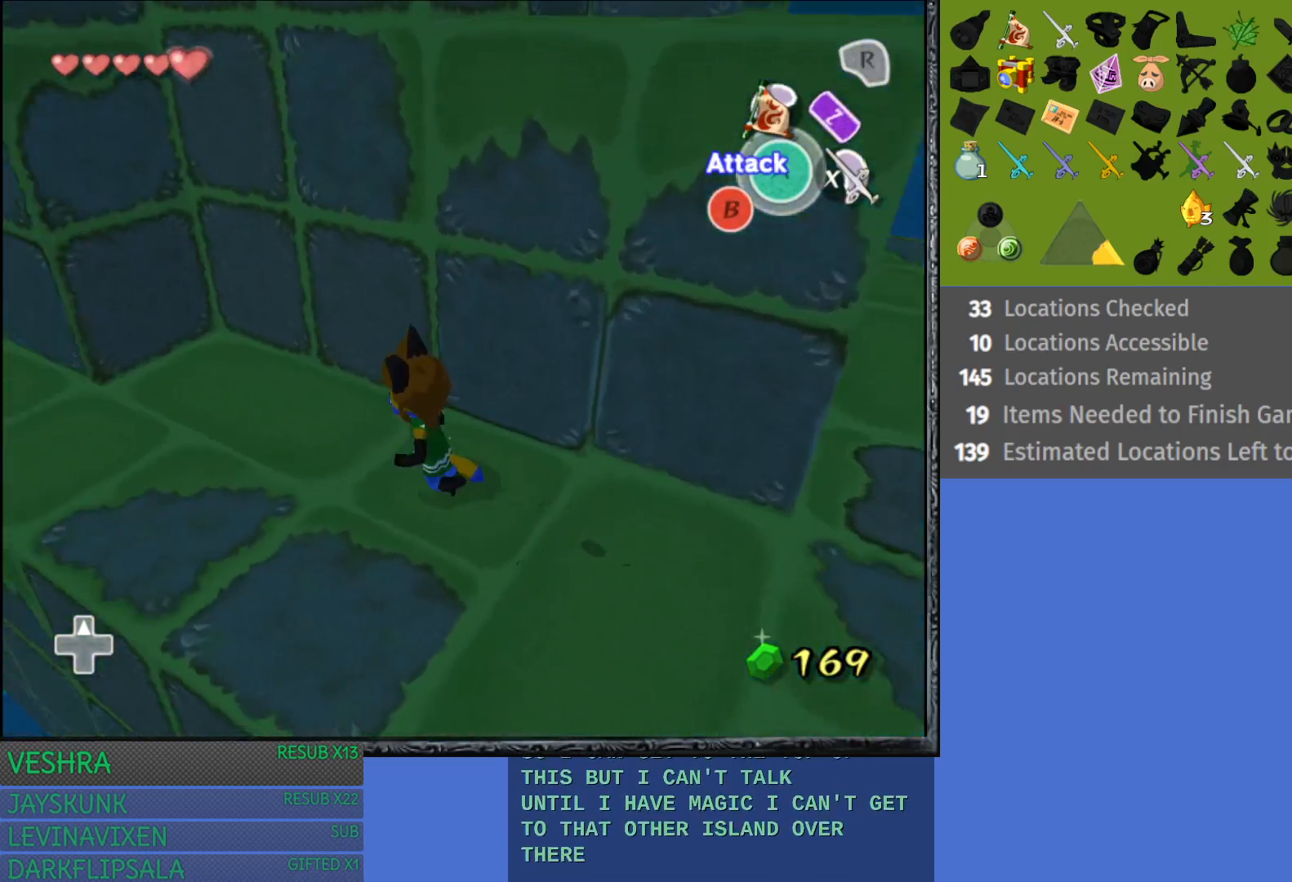
{"buttons": [], "left_stick": "up", "right_stick": "center", "events": [[317, "left_stick", "up-left"], [417, "left_stick", "up"]]}
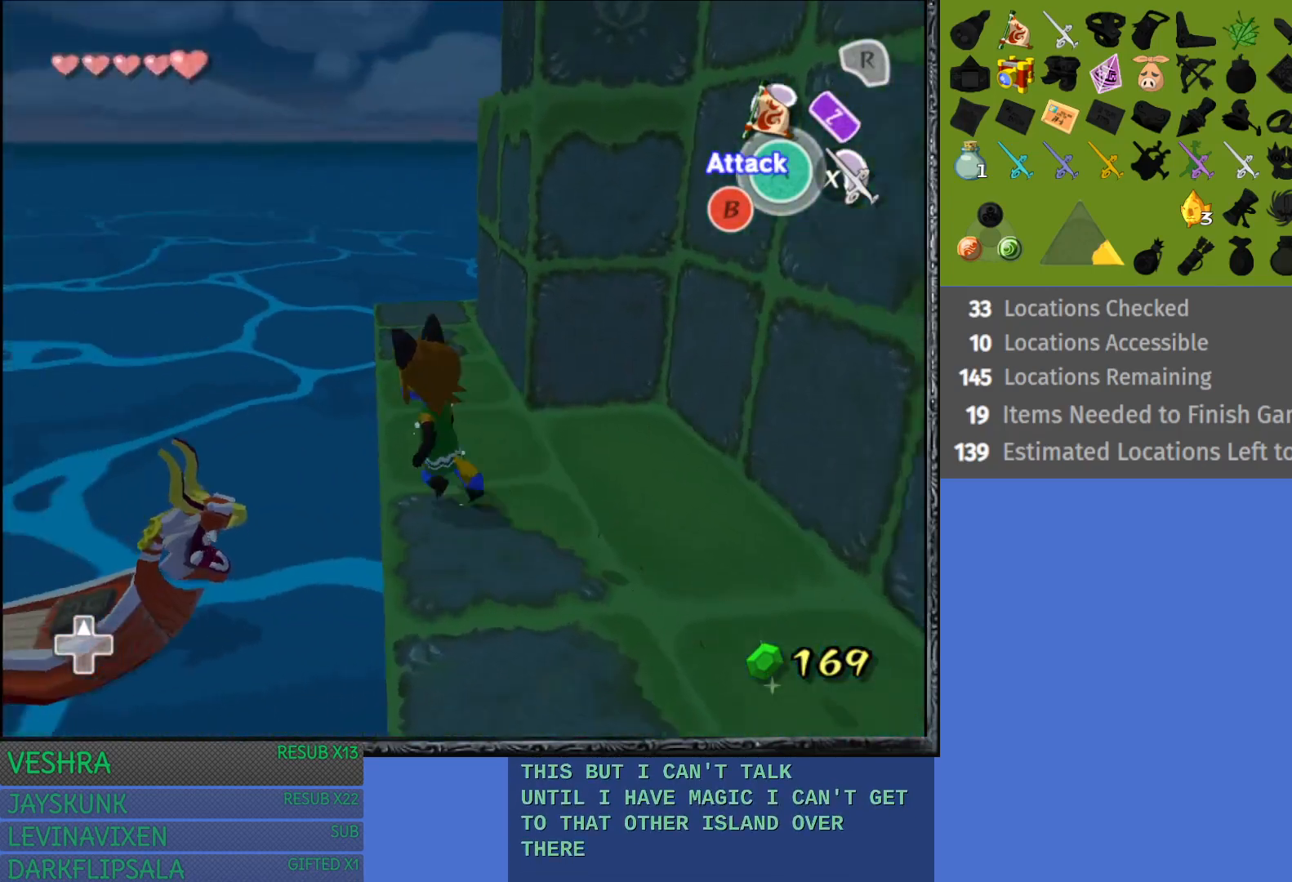
{"buttons": [], "left_stick": "down-right", "right_stick": "center", "events": [[17, "left_stick", "up-right"], [333, "left_stick", "down-right"]]}
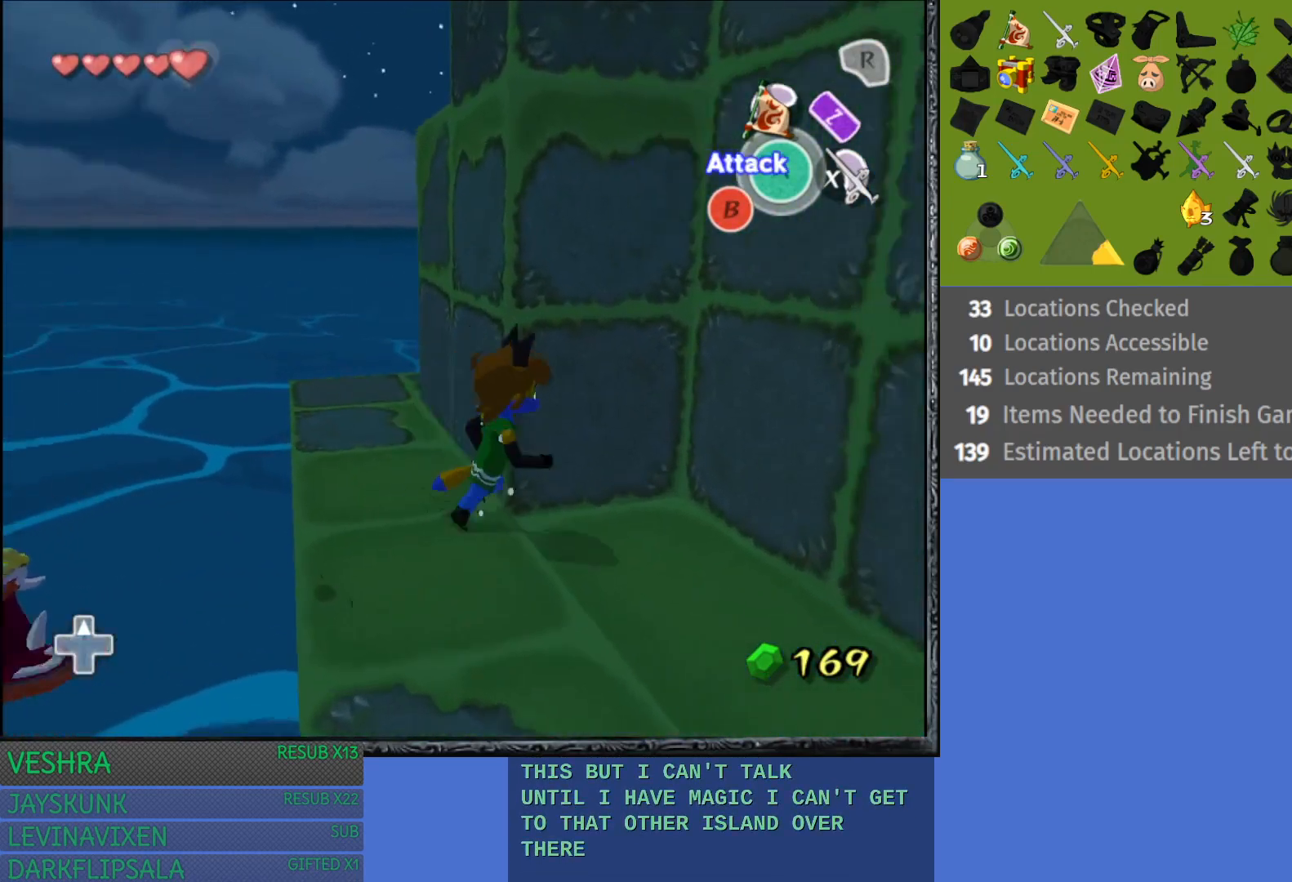
{"buttons": [], "left_stick": "down-right", "right_stick": "center", "events": []}
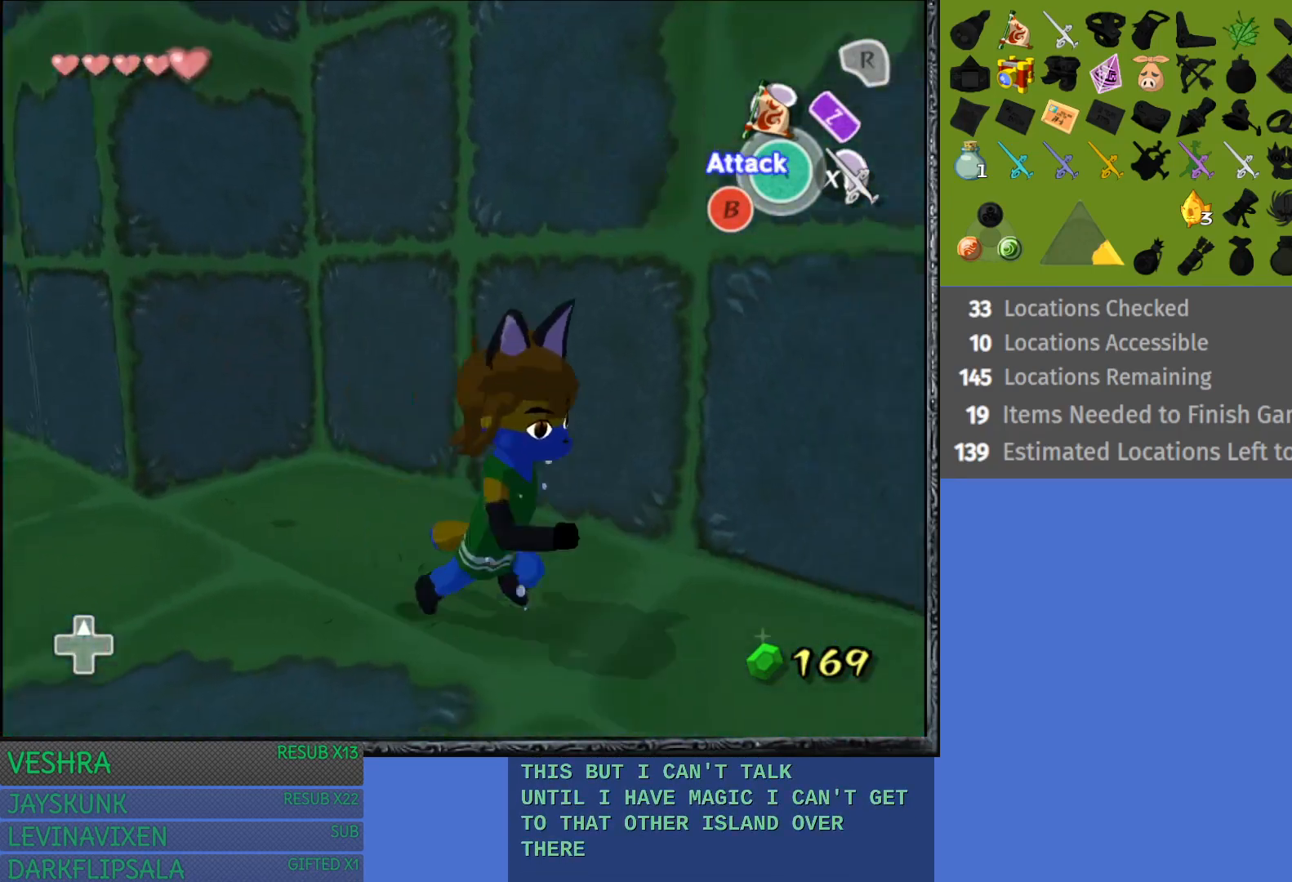
{"buttons": [], "left_stick": "up-right", "right_stick": "center", "events": [[50, "left_stick", "right"], [183, "left_stick", "up-right"]]}